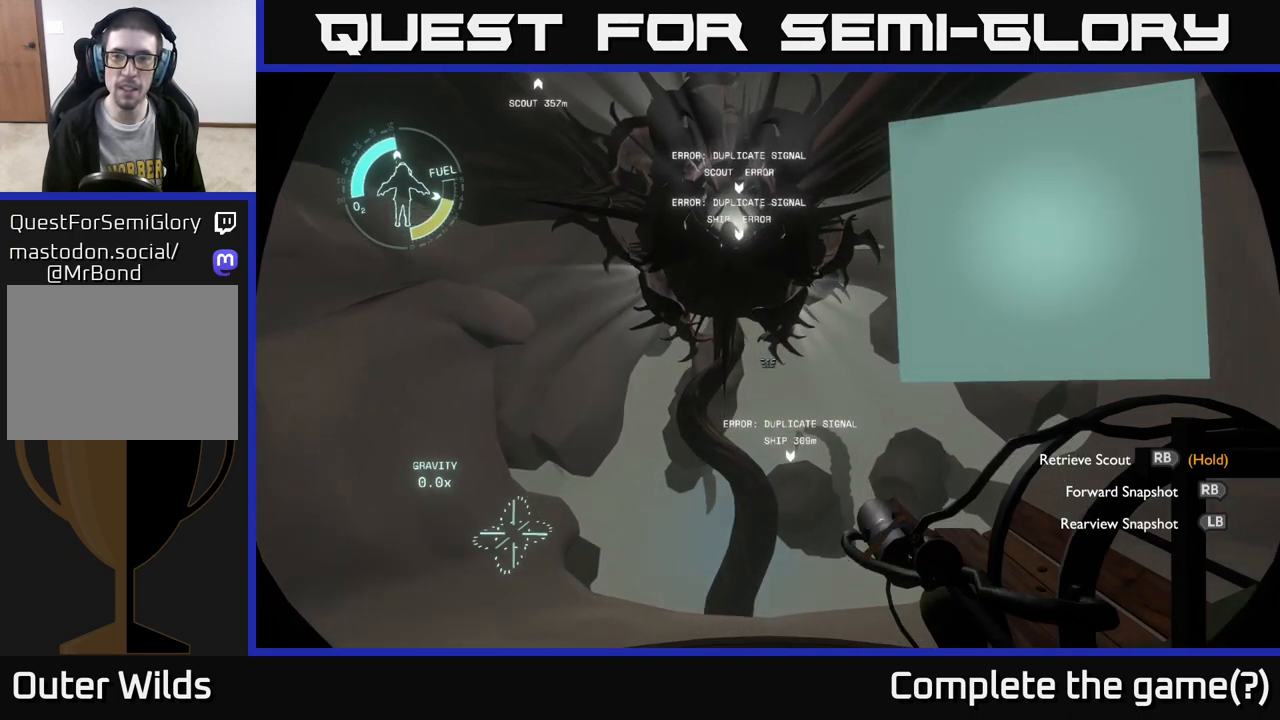
Gameplay with a controller (Xbox layout); each line is a JSON object with the inputs held at the frame after it. "events" lists button and stick changes between this image and that frame as [ms after this image, input, new state], when the widget could be followed in between.
{"buttons": [], "left_stick": "center", "right_stick": "center", "events": [[33, "R1", "up"]]}
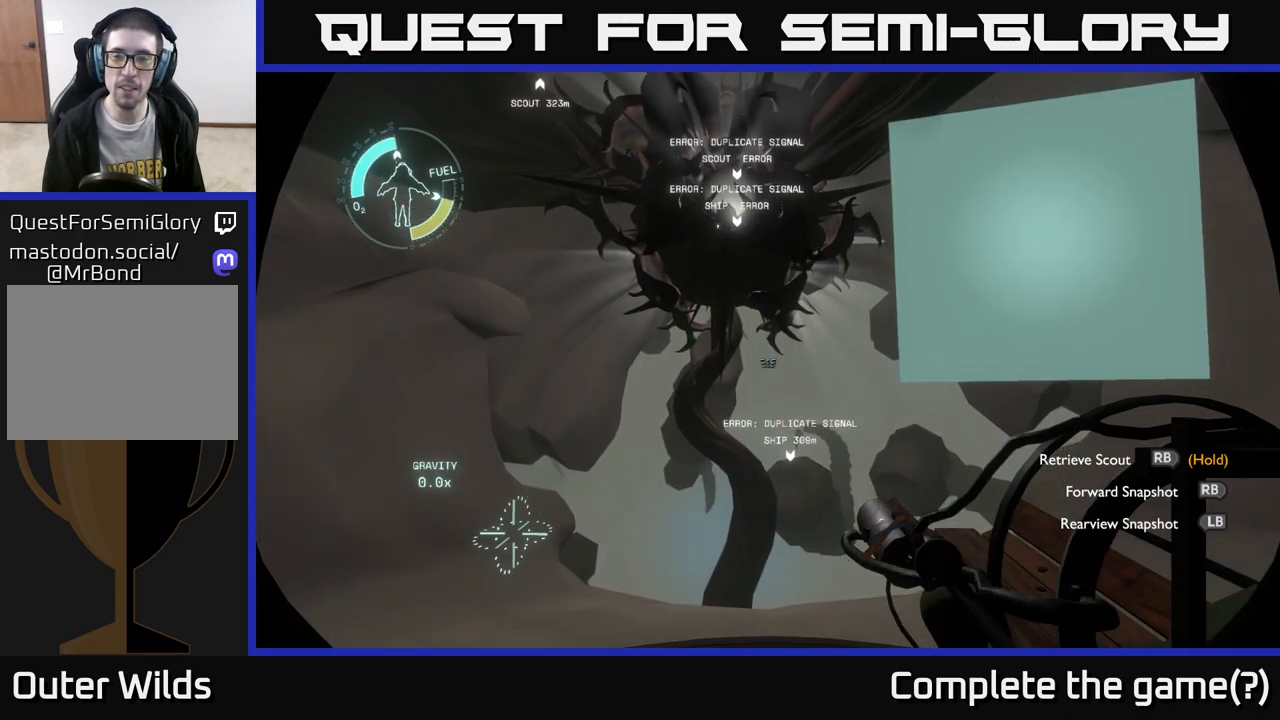
{"buttons": ["R1"], "left_stick": "center", "right_stick": "center", "events": [[133, "R1", "down"], [200, "R1", "up"], [467, "R1", "down"]]}
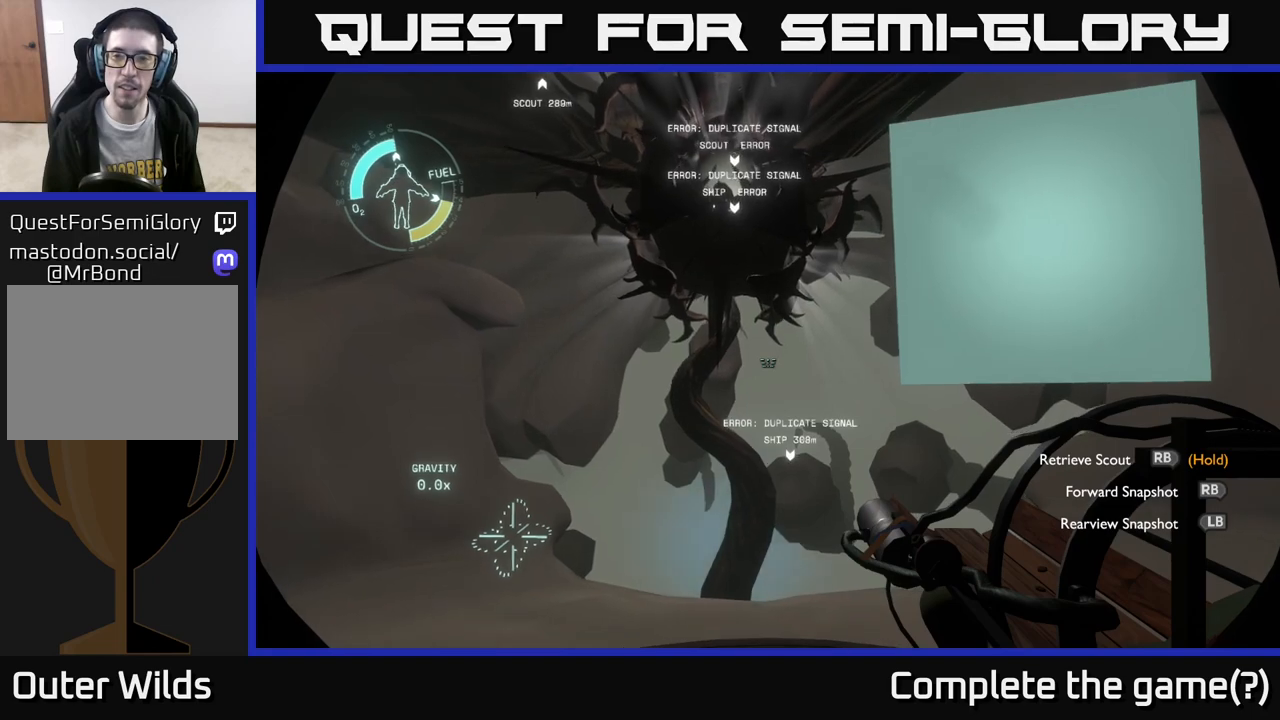
{"buttons": [], "left_stick": "center", "right_stick": "center", "events": [[50, "R1", "up"], [267, "R1", "down"], [367, "R1", "up"]]}
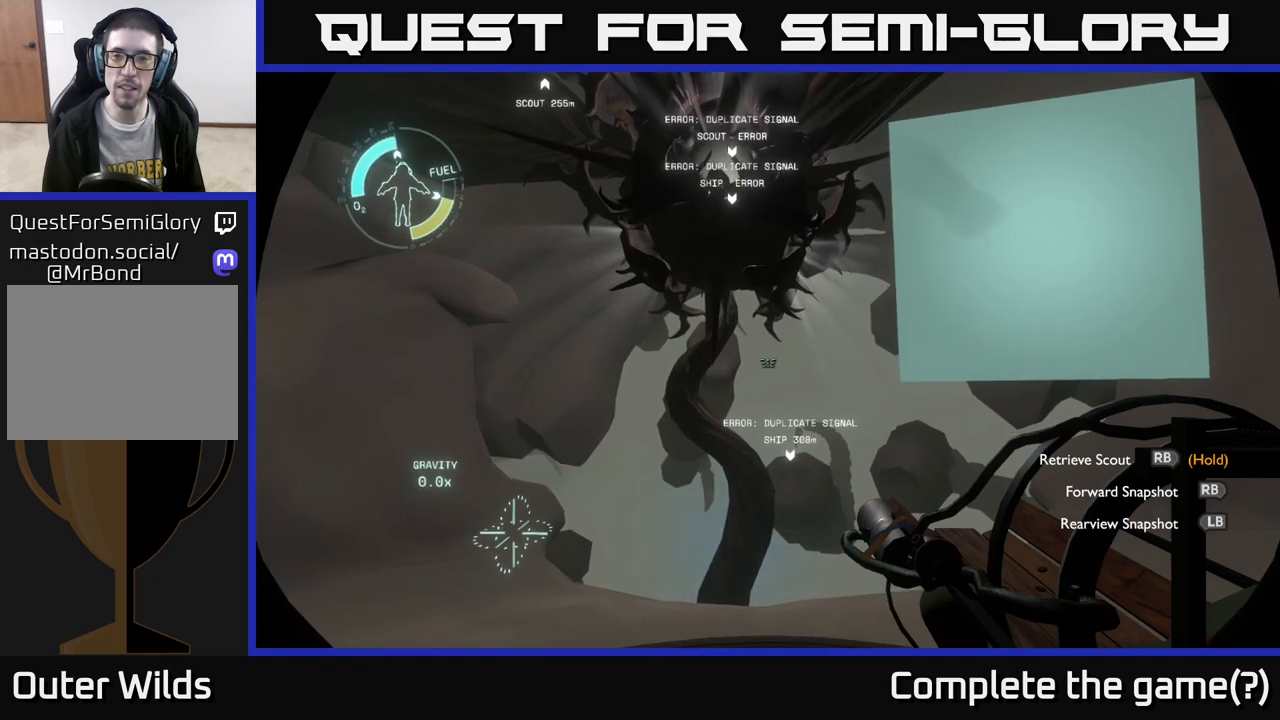
{"buttons": [], "left_stick": "center", "right_stick": "center", "events": [[50, "R1", "down"], [183, "R1", "up"], [350, "R1", "down"], [433, "R1", "up"]]}
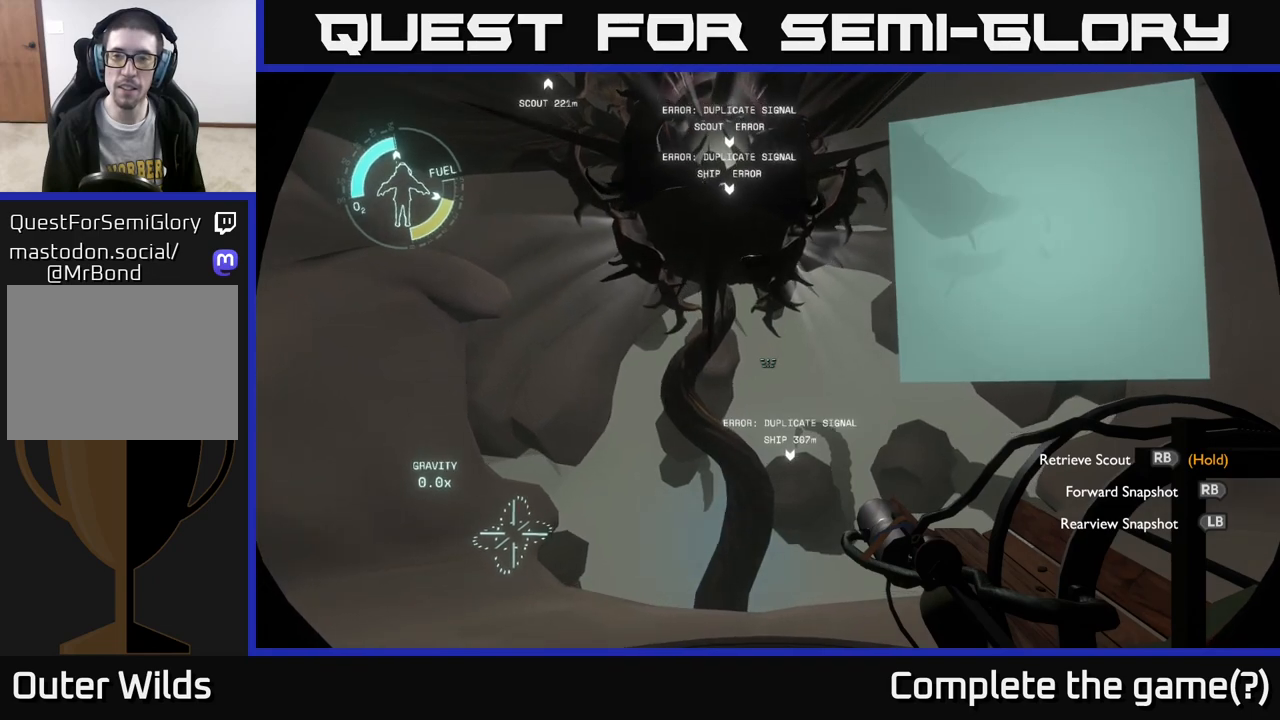
{"buttons": [], "left_stick": "center", "right_stick": "center", "events": [[100, "R1", "down"], [233, "R1", "up"], [400, "R1", "down"], [500, "R1", "up"]]}
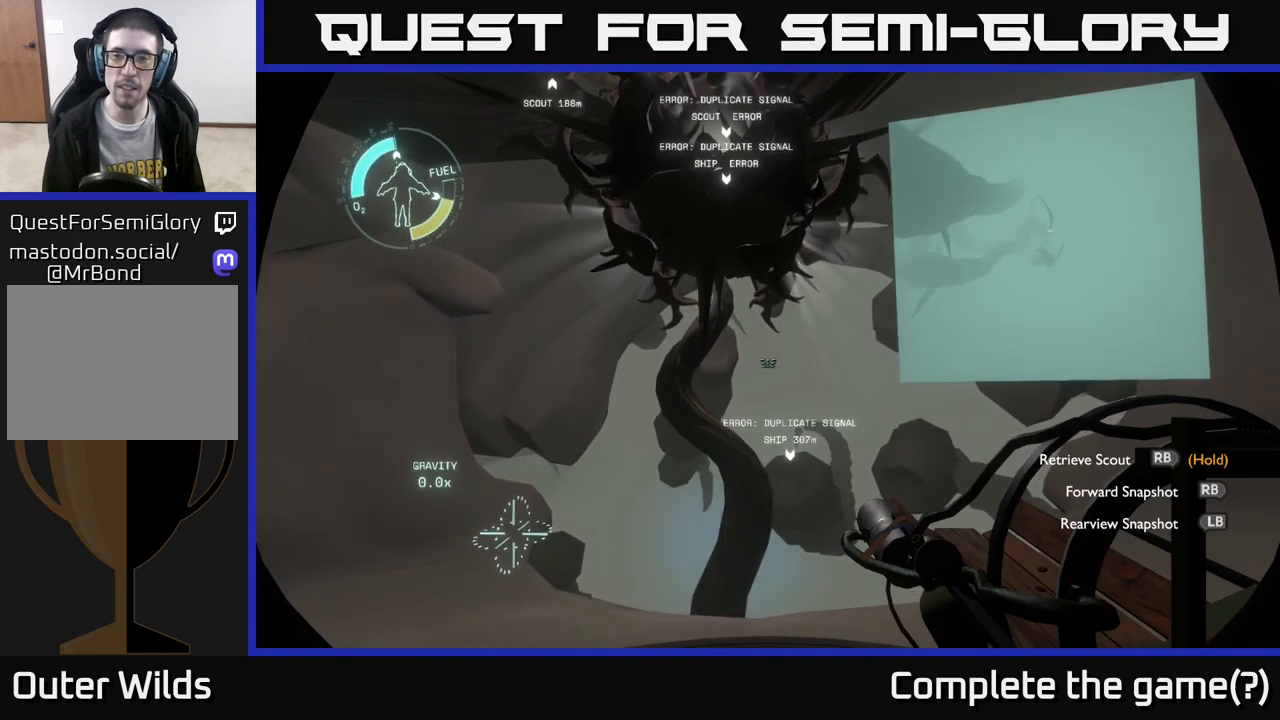
{"buttons": ["R1"], "left_stick": "center", "right_stick": "center", "events": [[183, "R1", "down"], [300, "R1", "up"], [483, "R1", "down"]]}
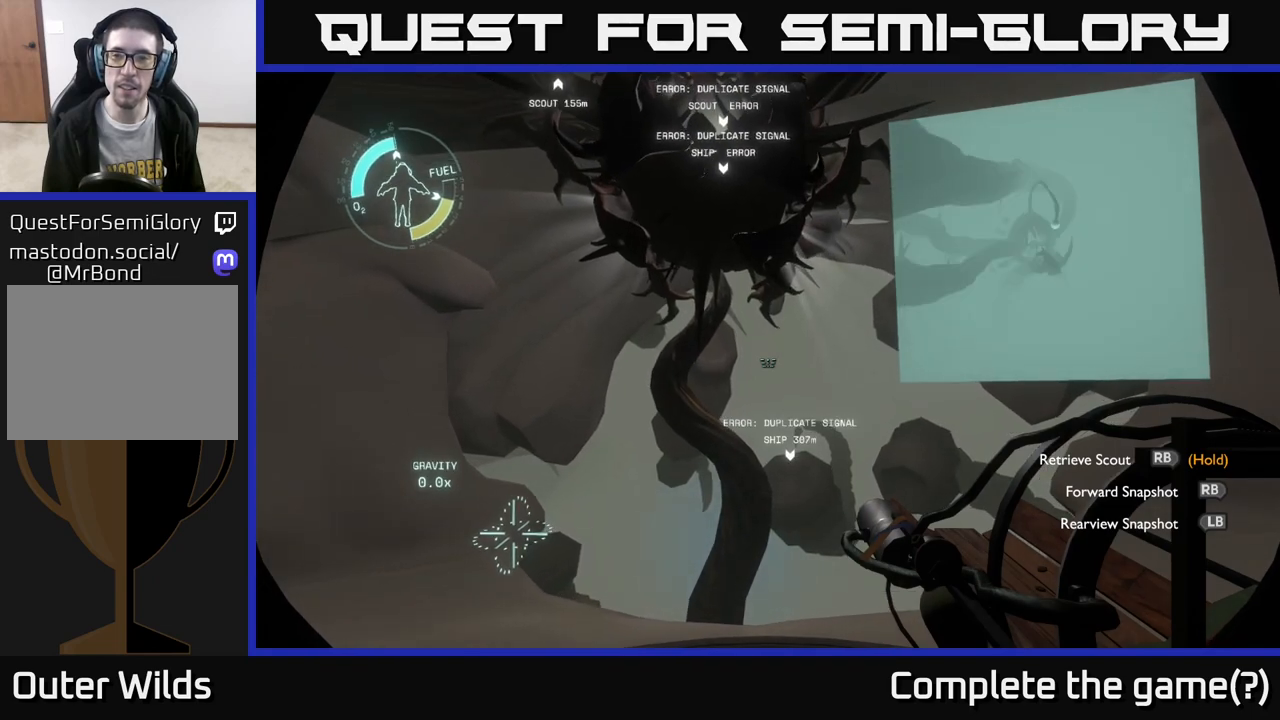
{"buttons": [], "left_stick": "center", "right_stick": "center", "events": [[67, "R1", "up"], [250, "R1", "down"], [367, "R1", "up"]]}
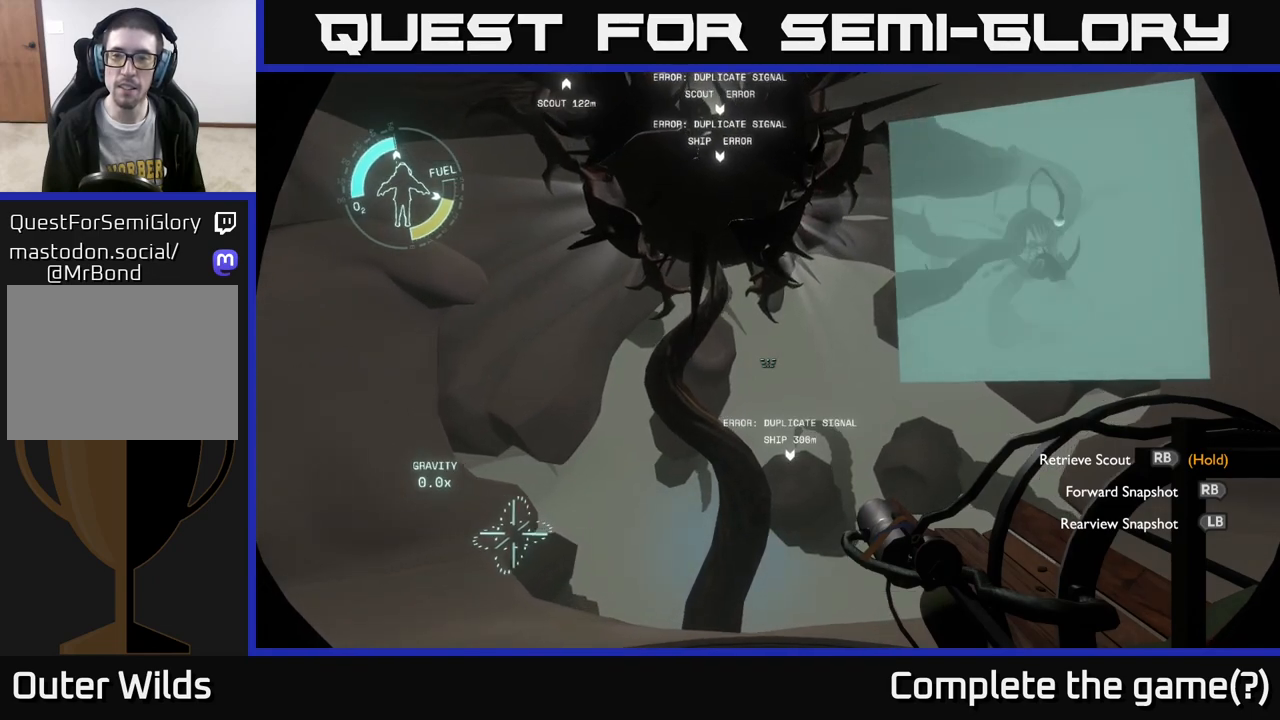
{"buttons": [], "left_stick": "center", "right_stick": "center", "events": [[50, "R1", "down"], [150, "R1", "up"], [317, "R1", "down"], [417, "R1", "up"]]}
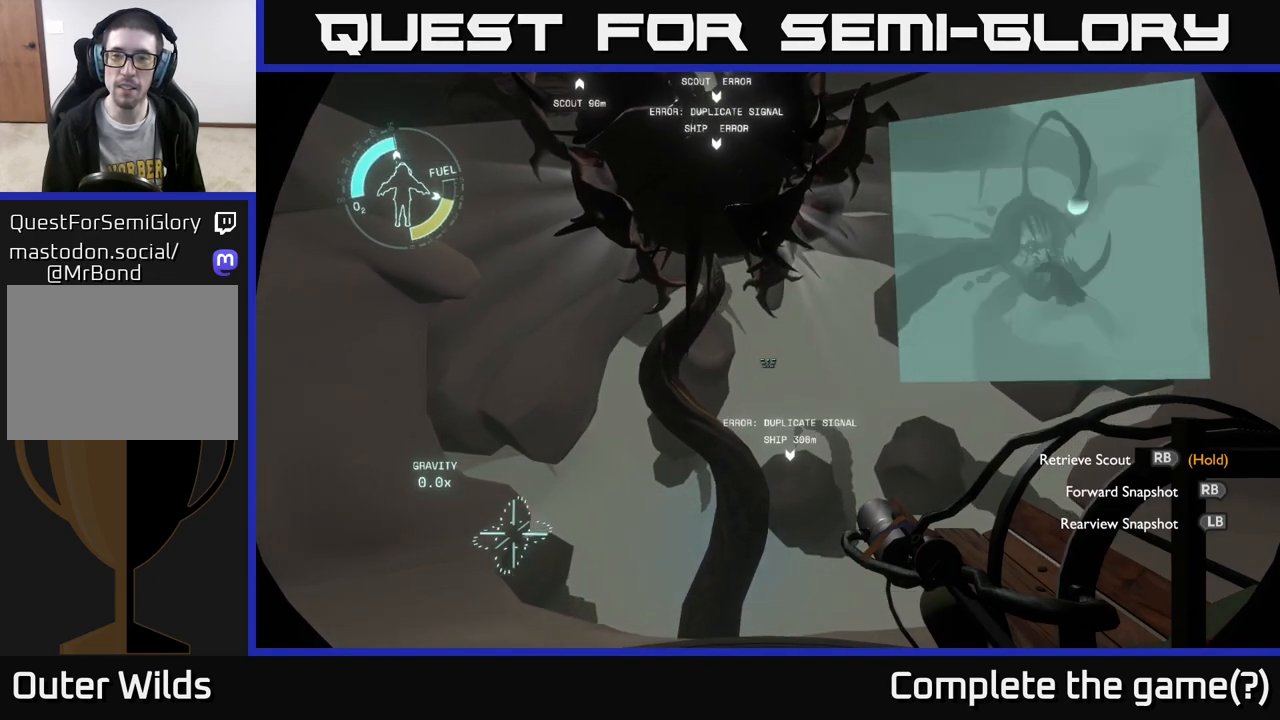
{"buttons": [], "left_stick": "center", "right_stick": "center", "events": [[133, "R1", "down"], [233, "R1", "up"]]}
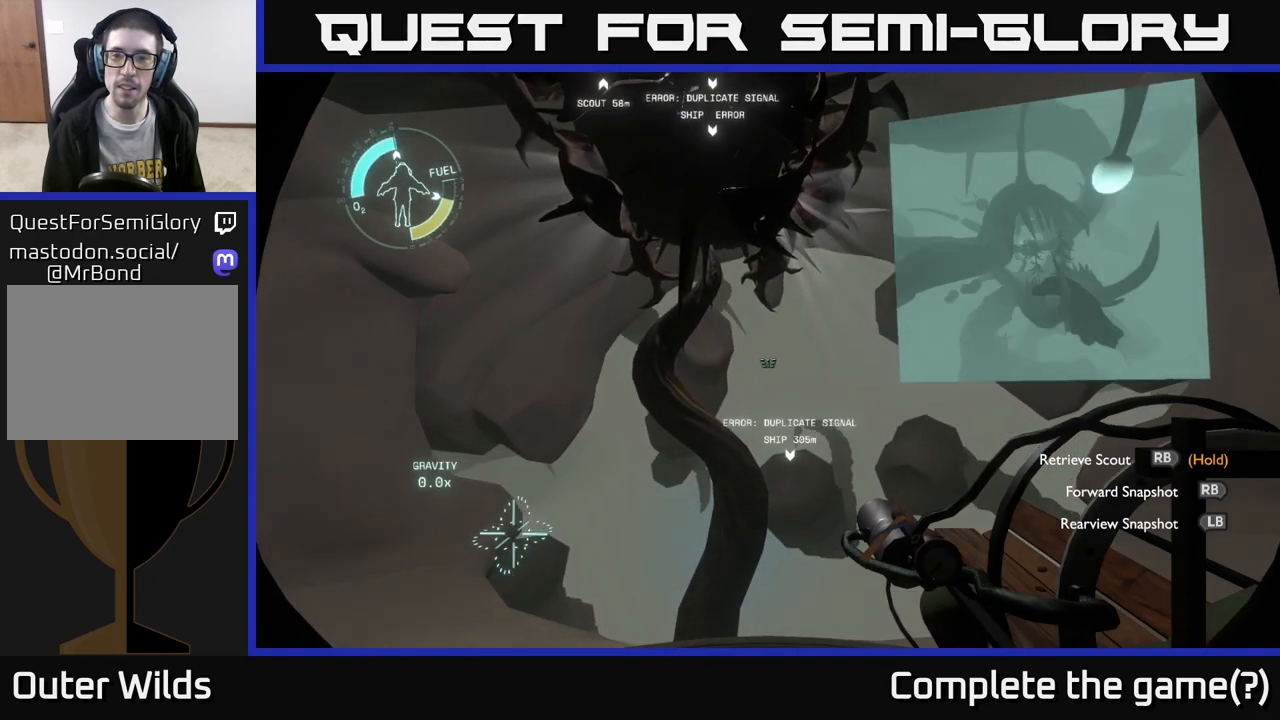
{"buttons": [], "left_stick": "center", "right_stick": "center", "events": []}
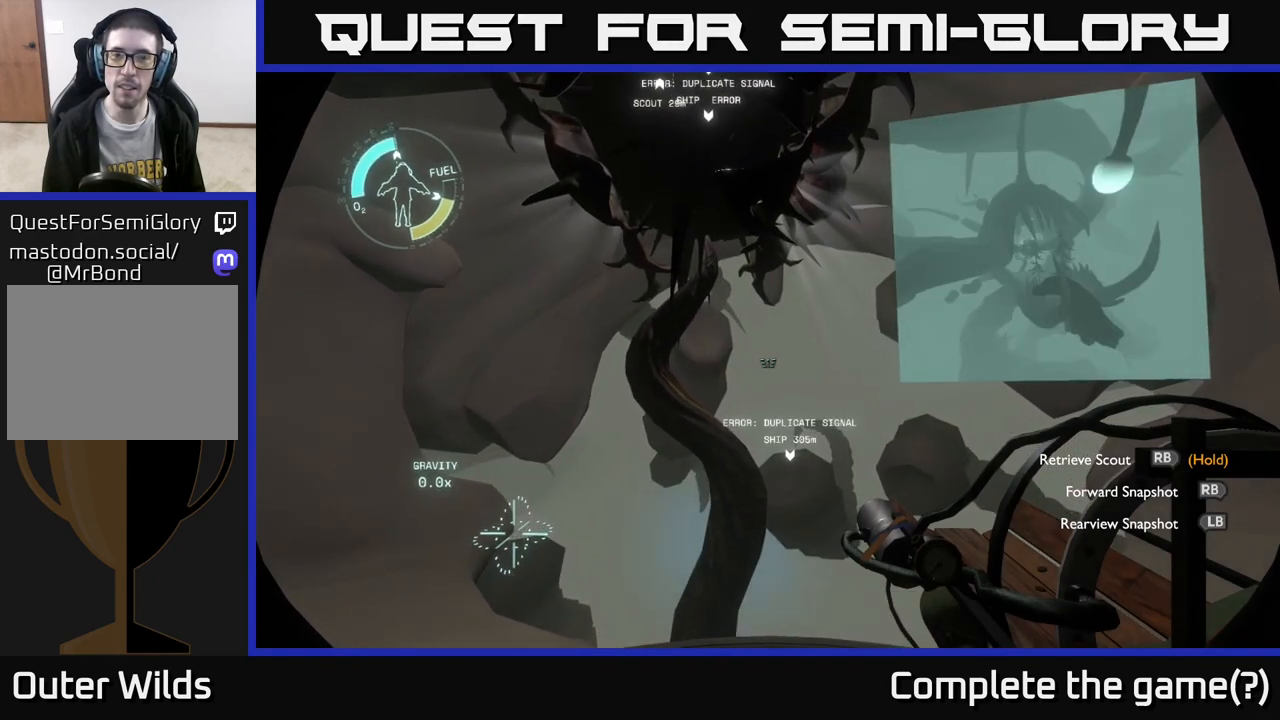
{"buttons": [], "left_stick": "center", "right_stick": "up", "events": [[33, "right_stick", "up-left"], [217, "right_stick", "up"]]}
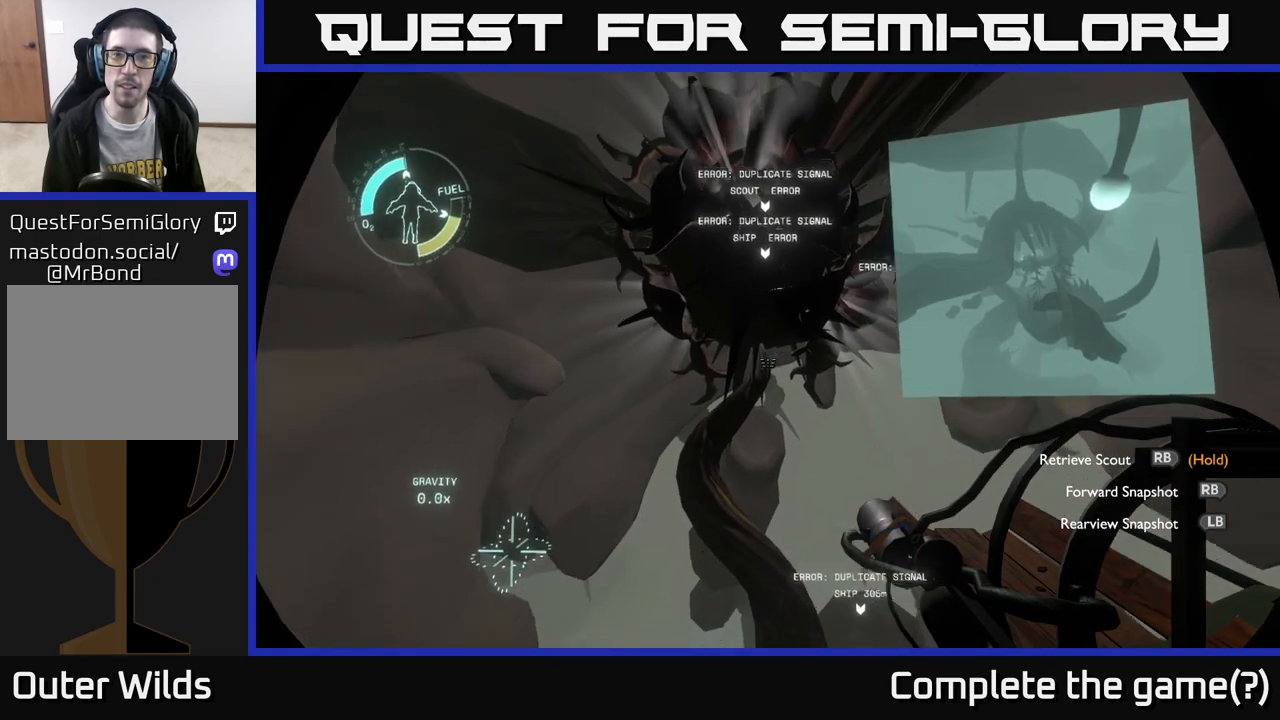
{"buttons": [], "left_stick": "center", "right_stick": "down", "events": [[217, "right_stick", "down-right"], [333, "right_stick", "down"]]}
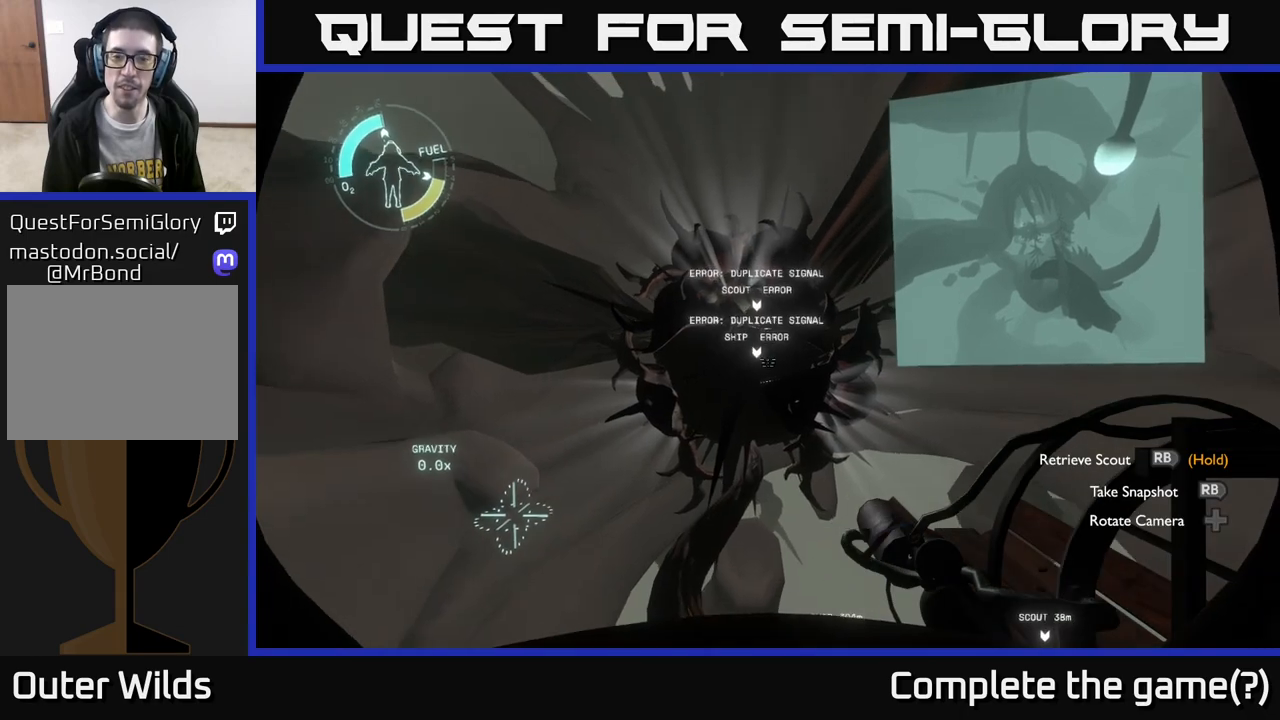
{"buttons": [], "left_stick": "center", "right_stick": "down-right", "events": [[300, "right_stick", "down-right"]]}
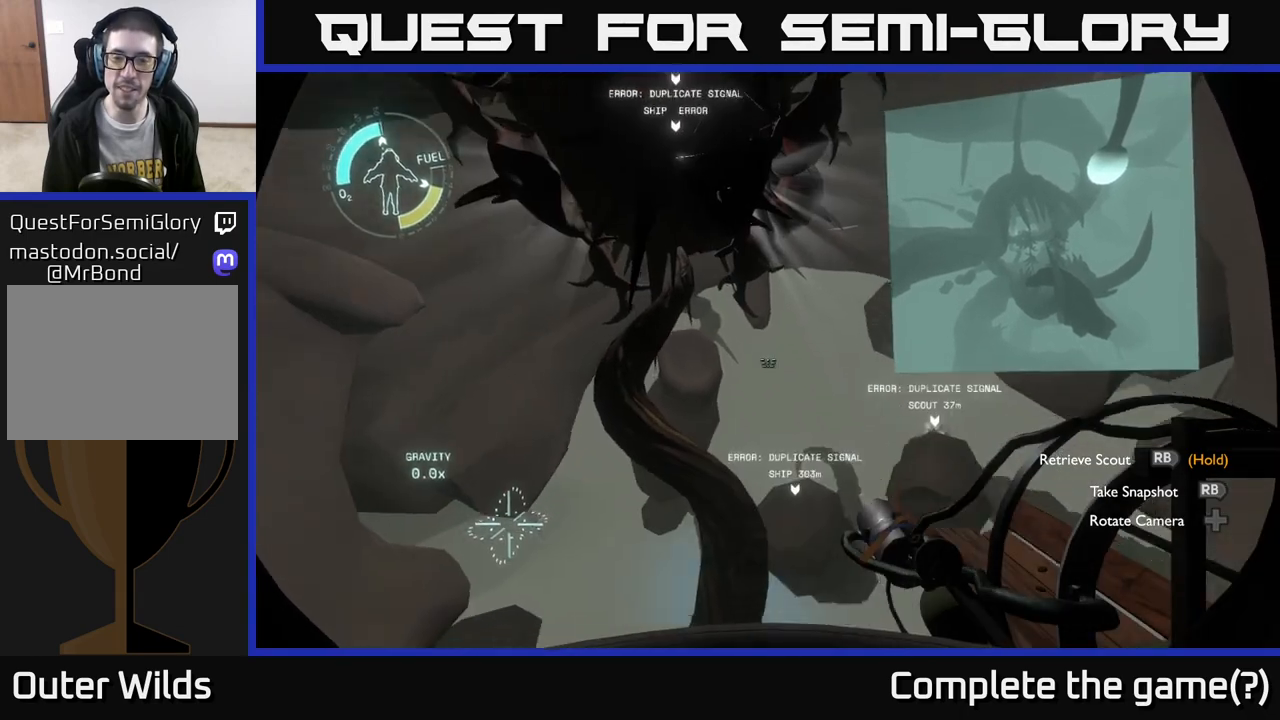
{"buttons": [], "left_stick": "center", "right_stick": "center", "events": [[117, "right_stick", "right"], [317, "right_stick", "center"]]}
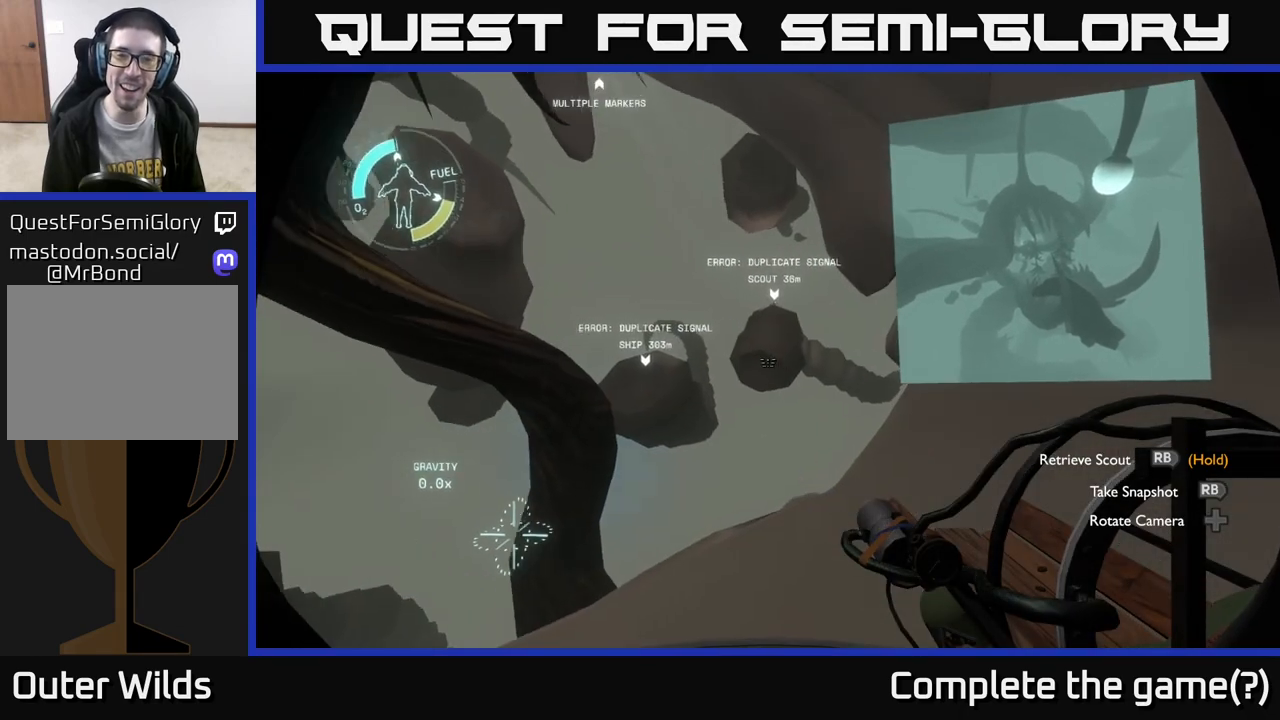
{"buttons": [], "left_stick": "down-left", "right_stick": "left", "events": [[17, "right_stick", "up"], [250, "right_stick", "center"], [300, "left_stick", "down"], [383, "left_stick", "down-left"], [467, "right_stick", "left"]]}
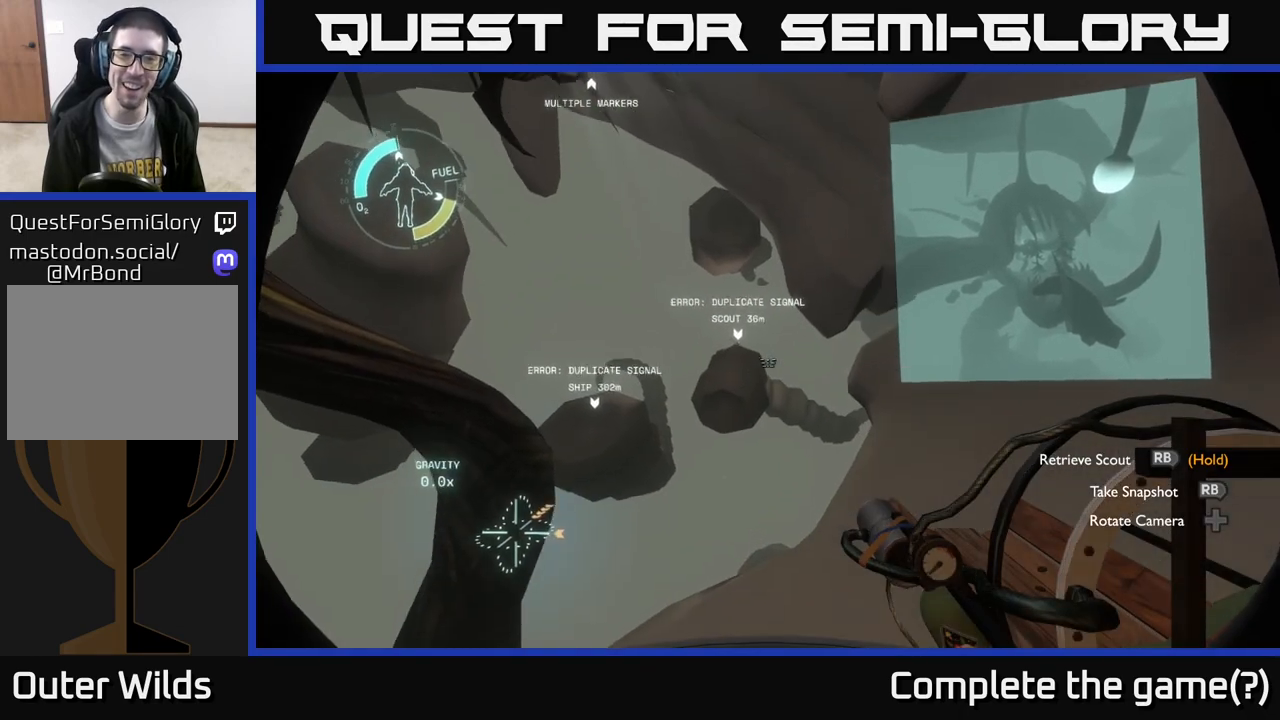
{"buttons": [], "left_stick": "right", "right_stick": "down-left", "events": [[83, "left_stick", "center"], [83, "right_stick", "center"], [483, "left_stick", "right"], [483, "right_stick", "down-left"]]}
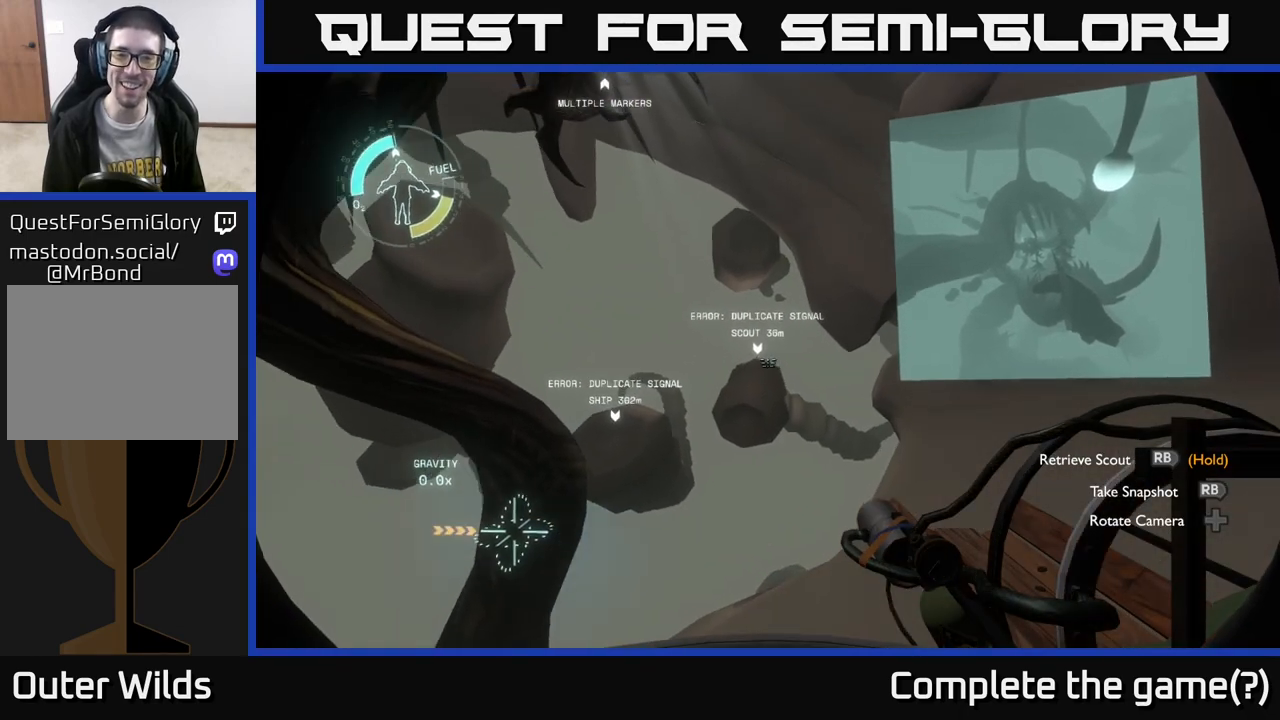
{"buttons": [], "left_stick": "down-left", "right_stick": "center", "events": [[100, "right_stick", "center"], [233, "left_stick", "center"], [283, "left_stick", "down"], [367, "left_stick", "down-left"]]}
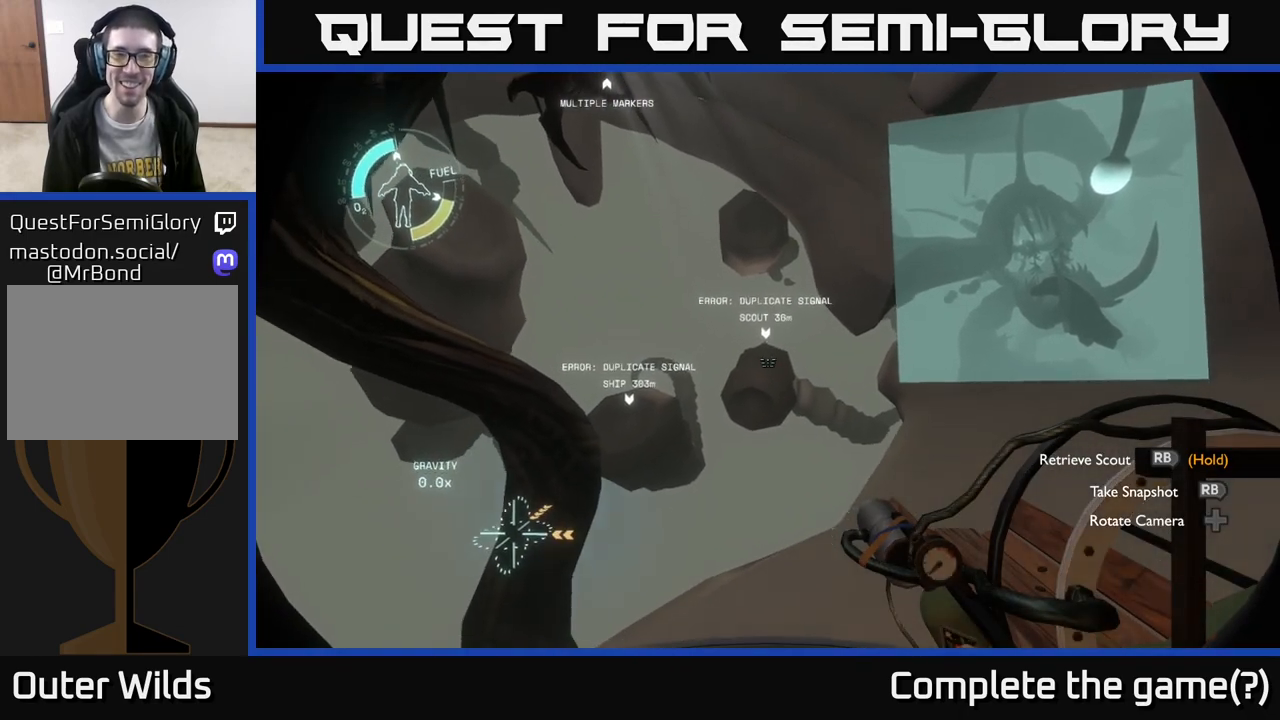
{"buttons": ["R2"], "left_stick": "left", "right_stick": "center", "events": [[17, "right_stick", "up-left"], [117, "left_stick", "down-right"], [267, "right_stick", "center"], [333, "R2", "down"], [333, "left_stick", "center"], [417, "left_stick", "left"]]}
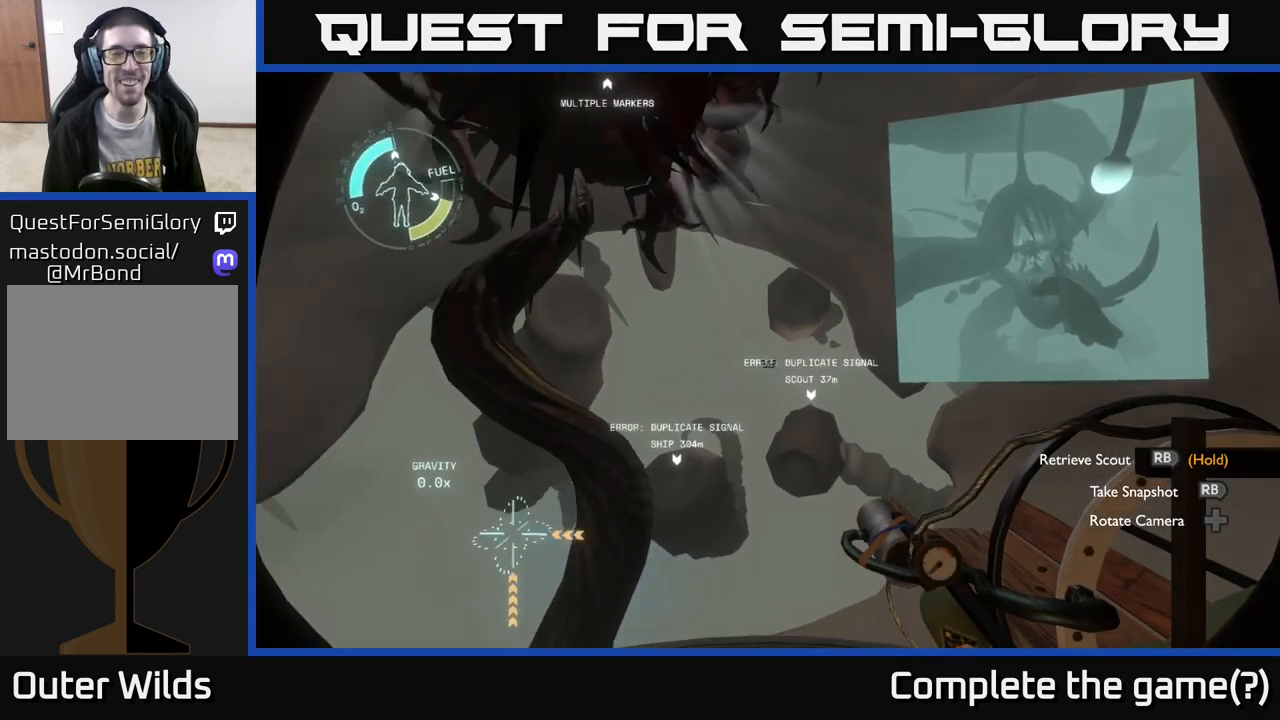
{"buttons": [], "left_stick": "center", "right_stick": "center", "events": [[83, "left_stick", "up-left"], [217, "R2", "up"], [217, "left_stick", "up"], [417, "left_stick", "center"]]}
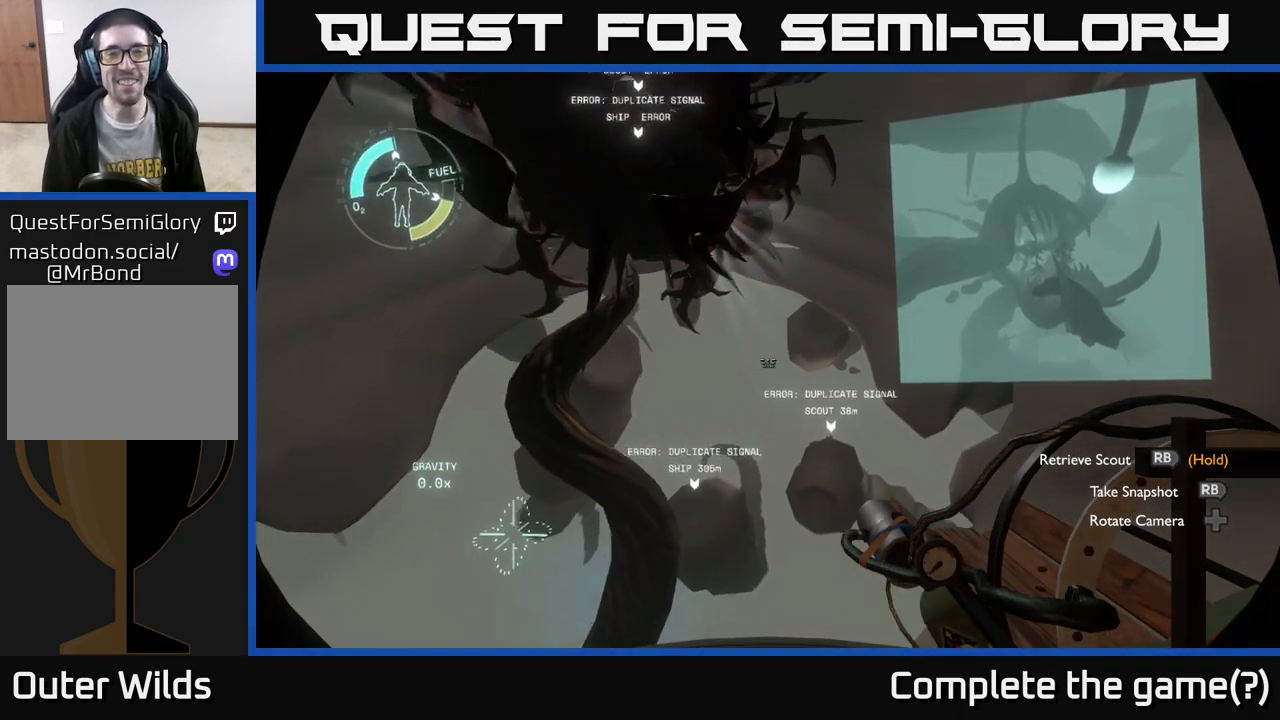
{"buttons": ["R2"], "left_stick": "up-right", "right_stick": "center", "events": [[67, "right_stick", "up-left"], [200, "right_stick", "center"], [267, "left_stick", "up"], [350, "left_stick", "up-right"], [467, "R2", "down"]]}
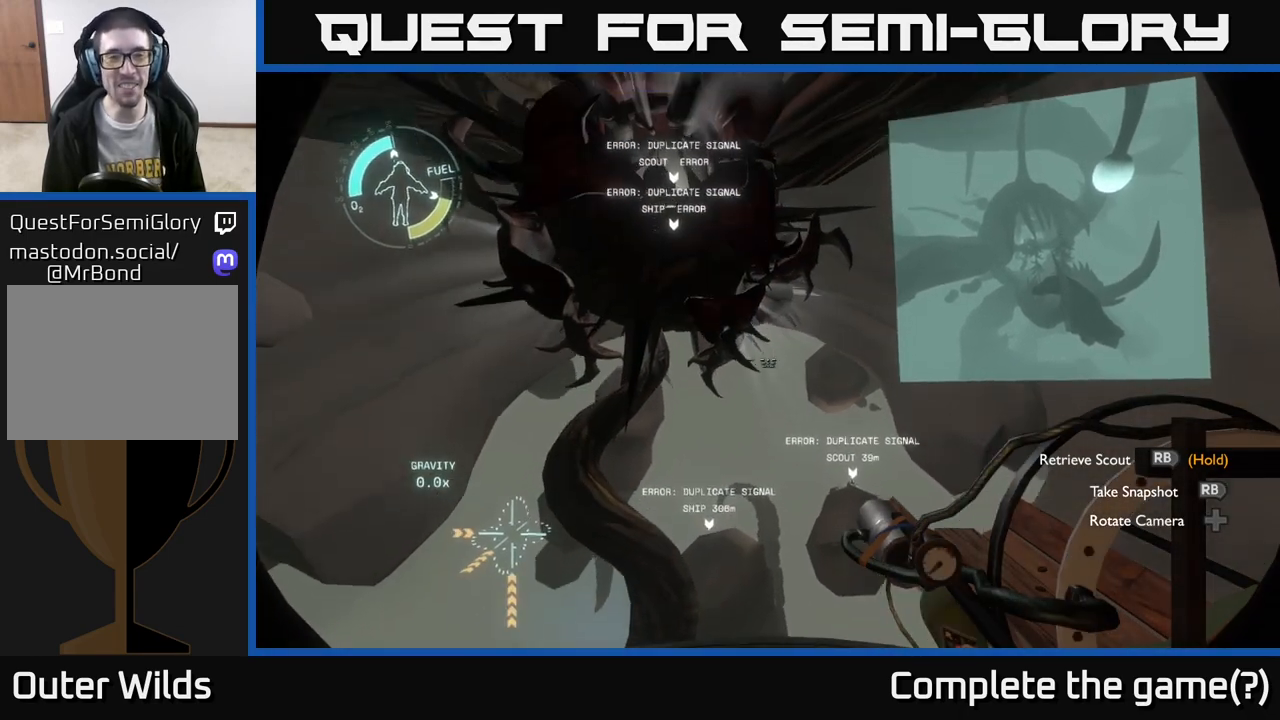
{"buttons": [], "left_stick": "center", "right_stick": "down-left", "events": [[183, "R2", "up"], [417, "left_stick", "center"], [433, "right_stick", "down-left"]]}
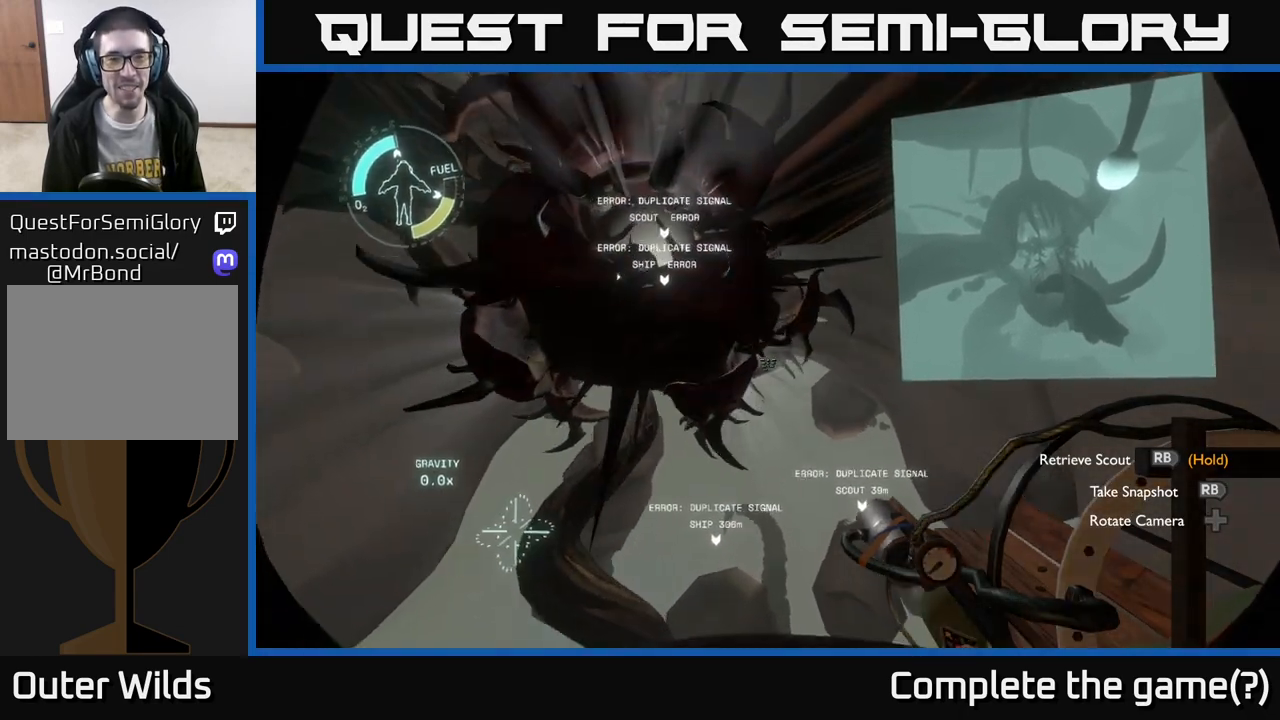
{"buttons": [], "left_stick": "right", "right_stick": "center", "events": [[167, "left_stick", "right"], [233, "left_stick", "down-right"], [400, "left_stick", "right"], [433, "right_stick", "center"]]}
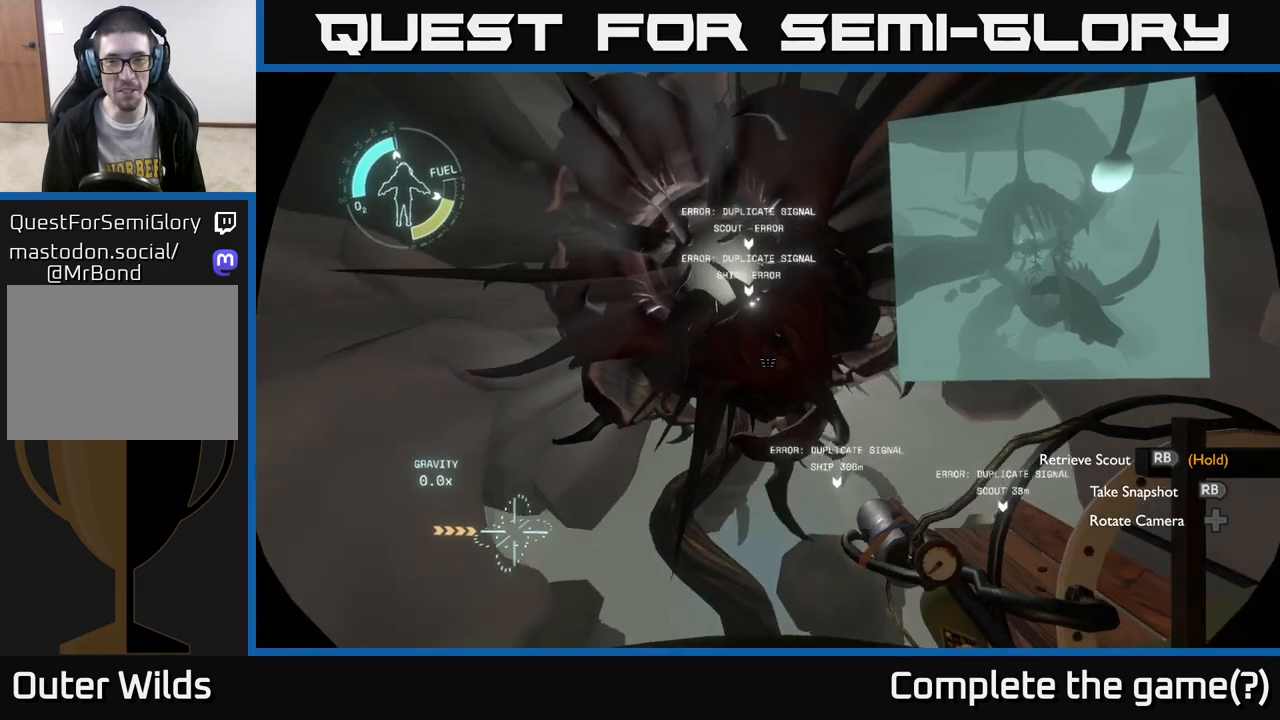
{"buttons": ["R2"], "left_stick": "center", "right_stick": "center", "events": [[133, "L2", "down"], [300, "right_stick", "down-left"], [383, "L2", "up"], [417, "left_stick", "center"], [500, "R2", "down"], [500, "right_stick", "center"]]}
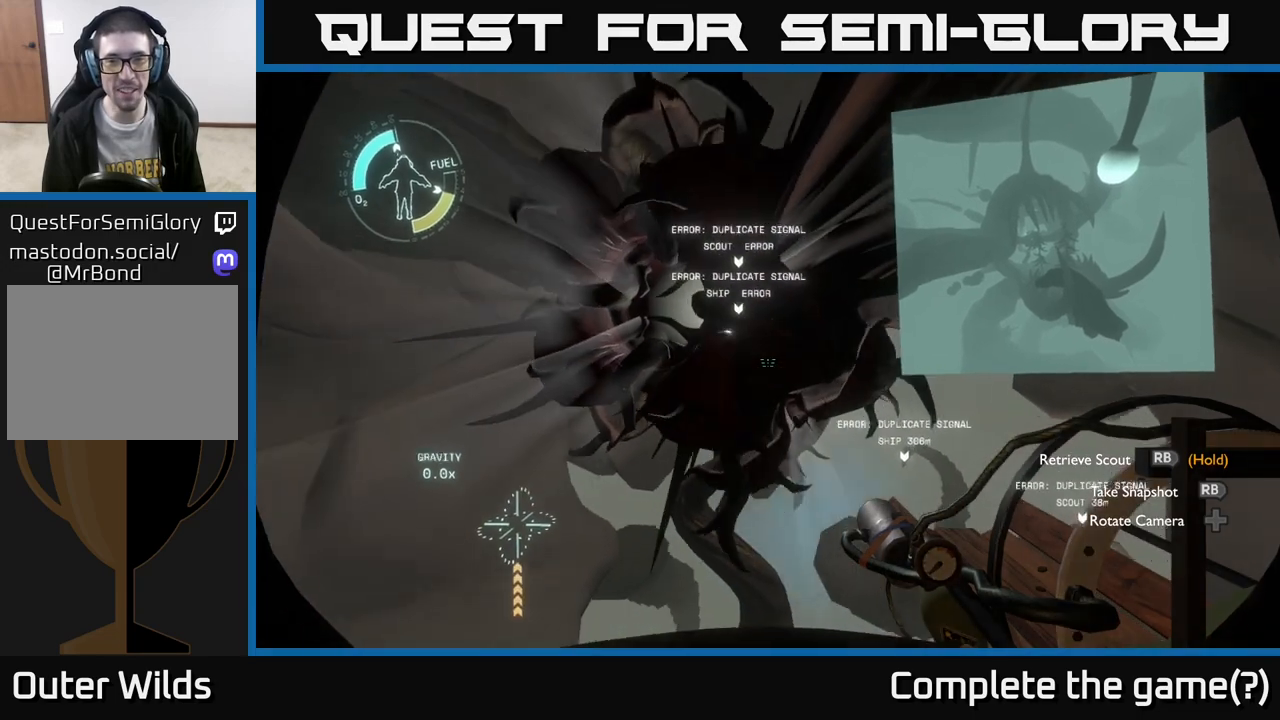
{"buttons": ["R2"], "left_stick": "center", "right_stick": "center", "events": [[183, "R2", "up"], [433, "R2", "down"]]}
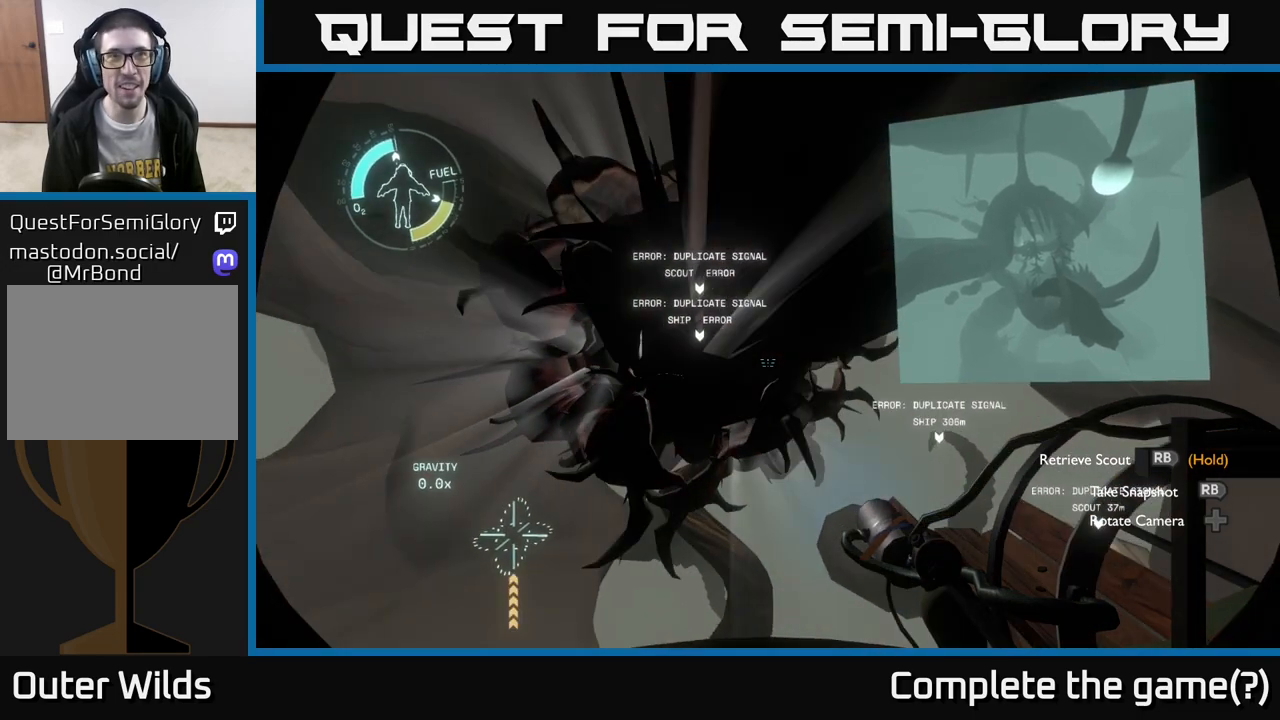
{"buttons": [], "left_stick": "center", "right_stick": "center", "events": [[200, "R2", "up"], [217, "left_stick", "down-left"], [367, "left_stick", "center"]]}
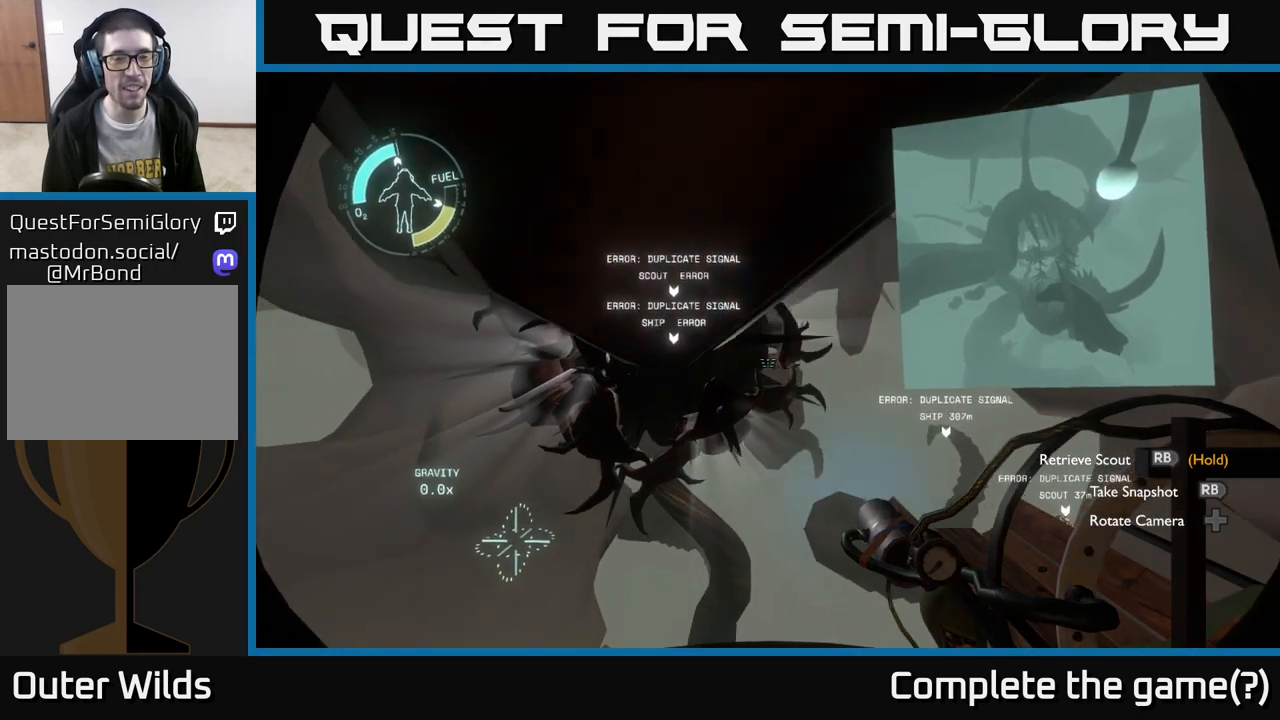
{"buttons": ["L2", "R2"], "left_stick": "up", "right_stick": "center", "events": [[50, "left_stick", "up-right"], [133, "right_stick", "left"], [317, "right_stick", "center"], [350, "R2", "down"], [383, "left_stick", "up"], [483, "L2", "down"]]}
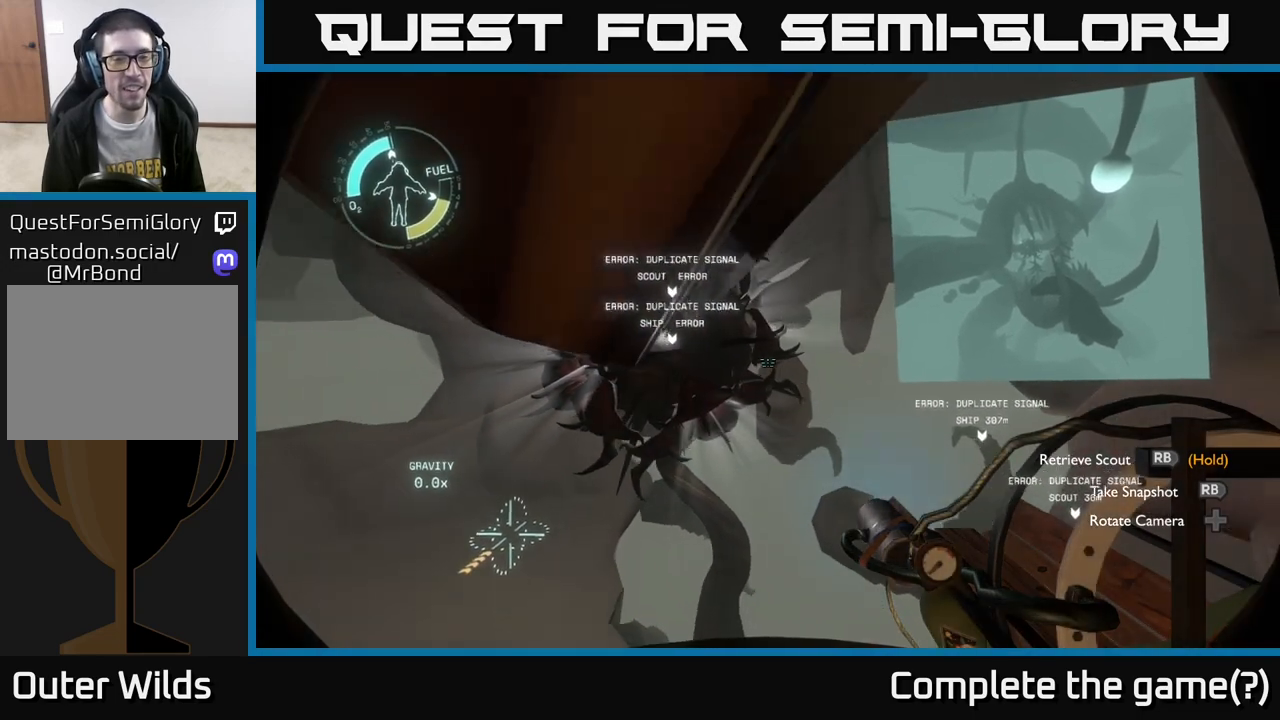
{"buttons": [], "left_stick": "up", "right_stick": "left", "events": [[117, "R2", "up"], [317, "L2", "up"], [500, "right_stick", "left"]]}
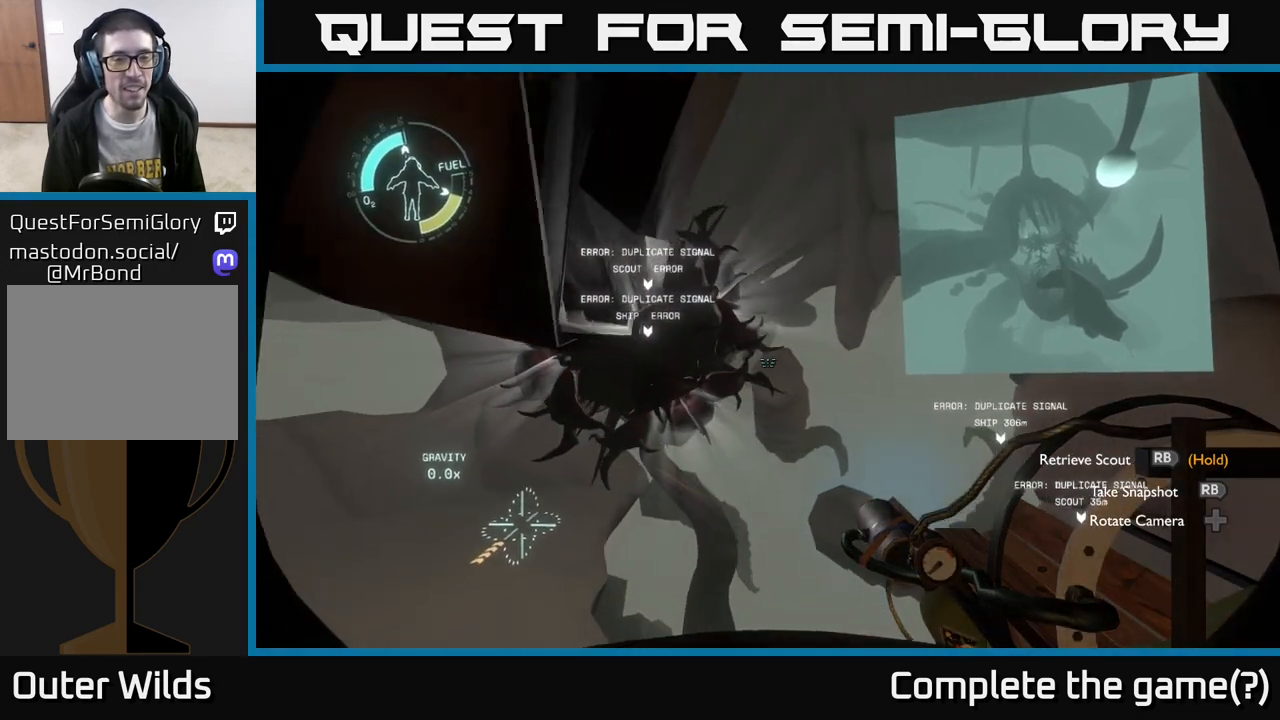
{"buttons": [], "left_stick": "center", "right_stick": "center", "events": [[100, "right_stick", "up-left"], [233, "left_stick", "up-right"], [267, "right_stick", "center"], [417, "left_stick", "center"]]}
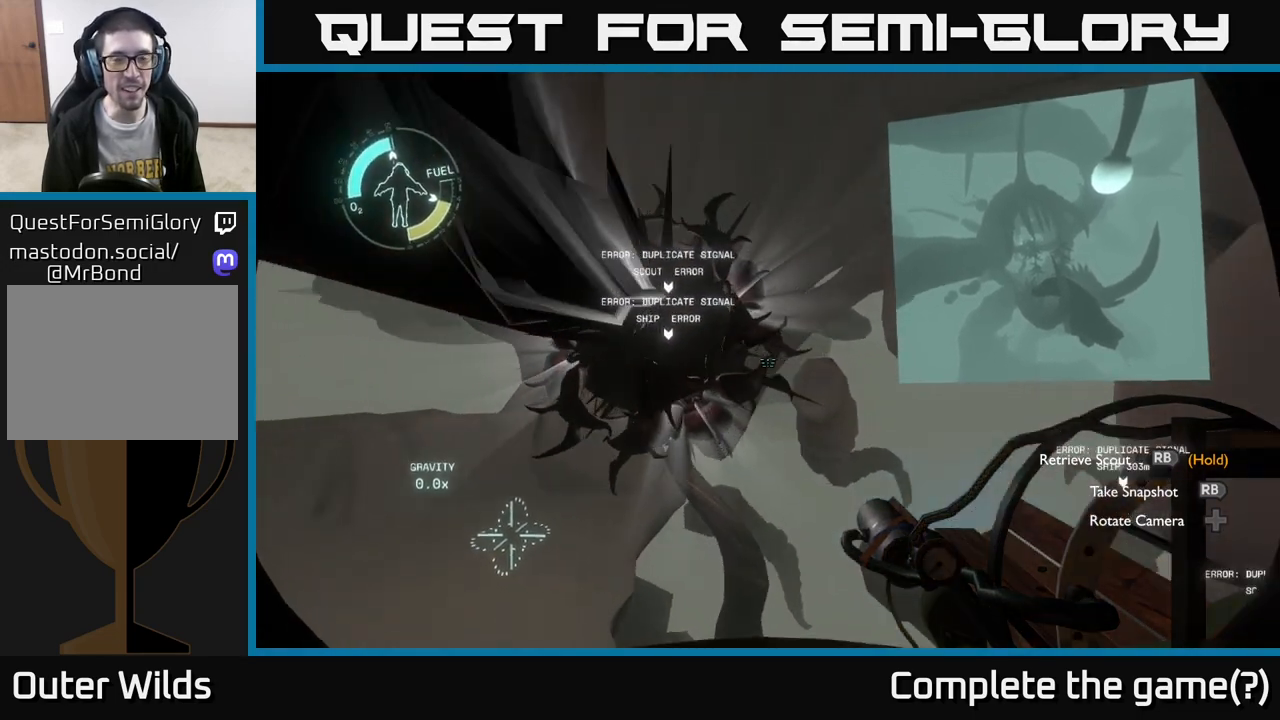
{"buttons": [], "left_stick": "center", "right_stick": "center", "events": [[83, "left_stick", "up"], [183, "left_stick", "center"], [183, "right_stick", "left"], [383, "right_stick", "center"]]}
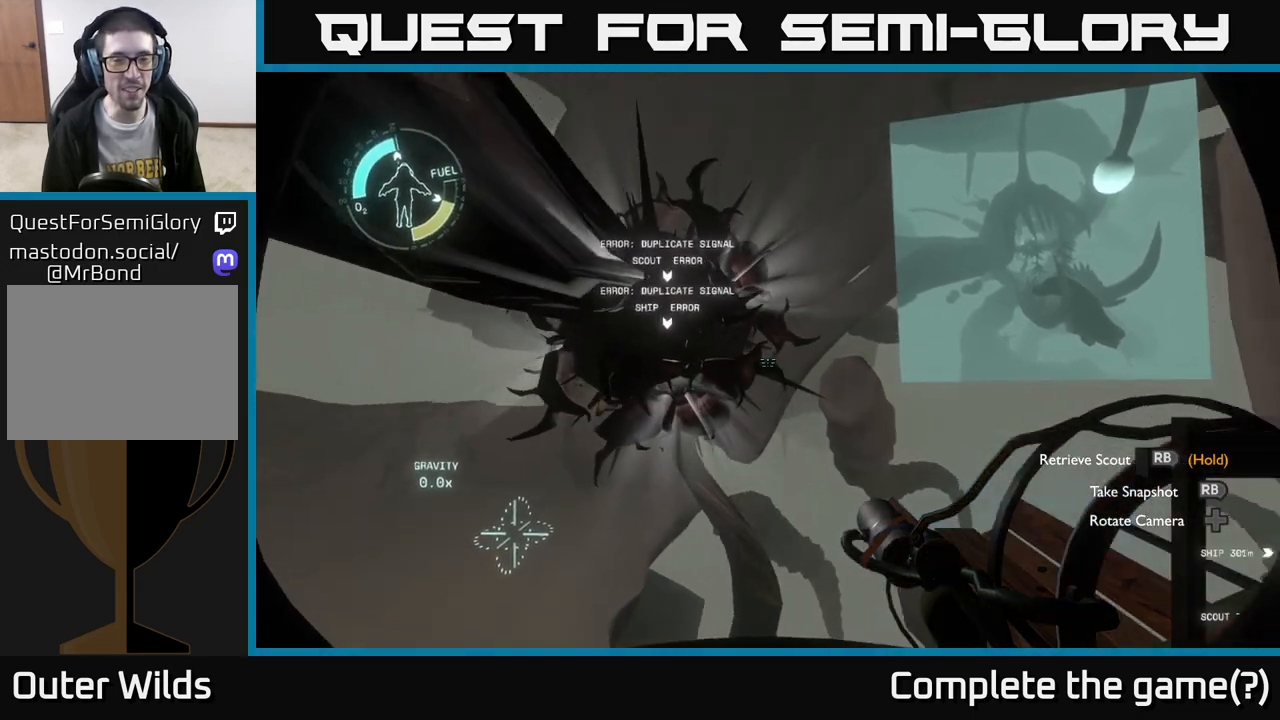
{"buttons": [], "left_stick": "left", "right_stick": "center", "events": [[67, "right_stick", "left"], [167, "left_stick", "left"], [267, "right_stick", "up-left"], [483, "right_stick", "center"]]}